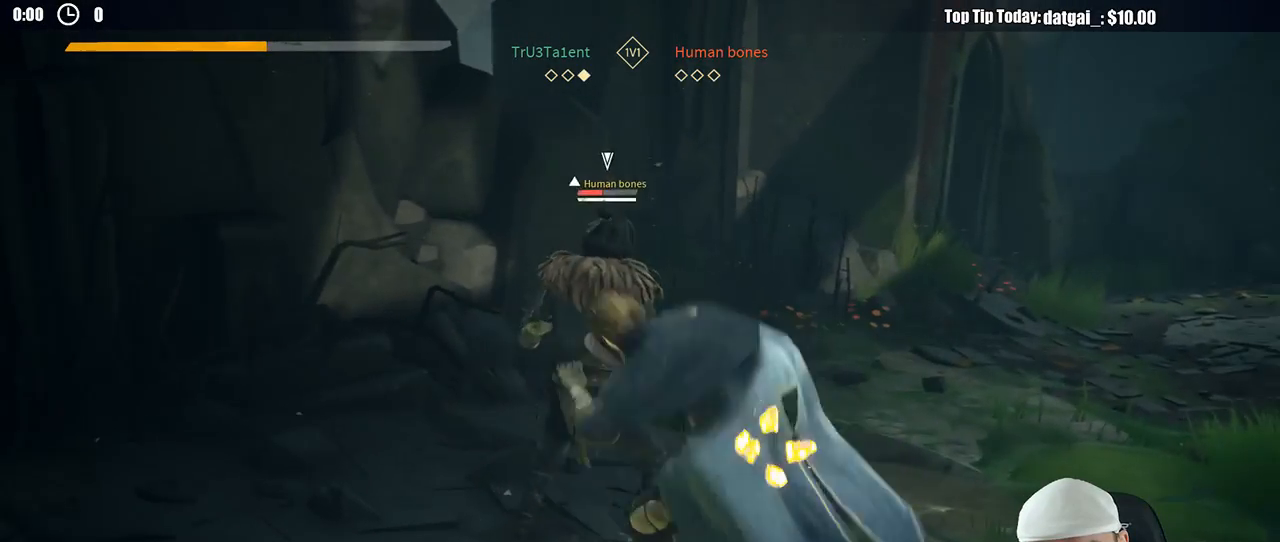
Gameplay with a controller (Xbox layout); each line is a JSON object with the inputs held at the frame after it (dt_ms = milliseconds from this image to that frame). "button_events" lists button changes between this image and that frame as [ms after this image, input, new state], when the widget could be followed in between (sticks are given only as held states). Not read: R3.
{"dt_ms": 500, "buttons": [], "left_stick": "up-right", "right_stick": "center", "button_events": [[233, "X", "down"], [317, "X", "up"]]}
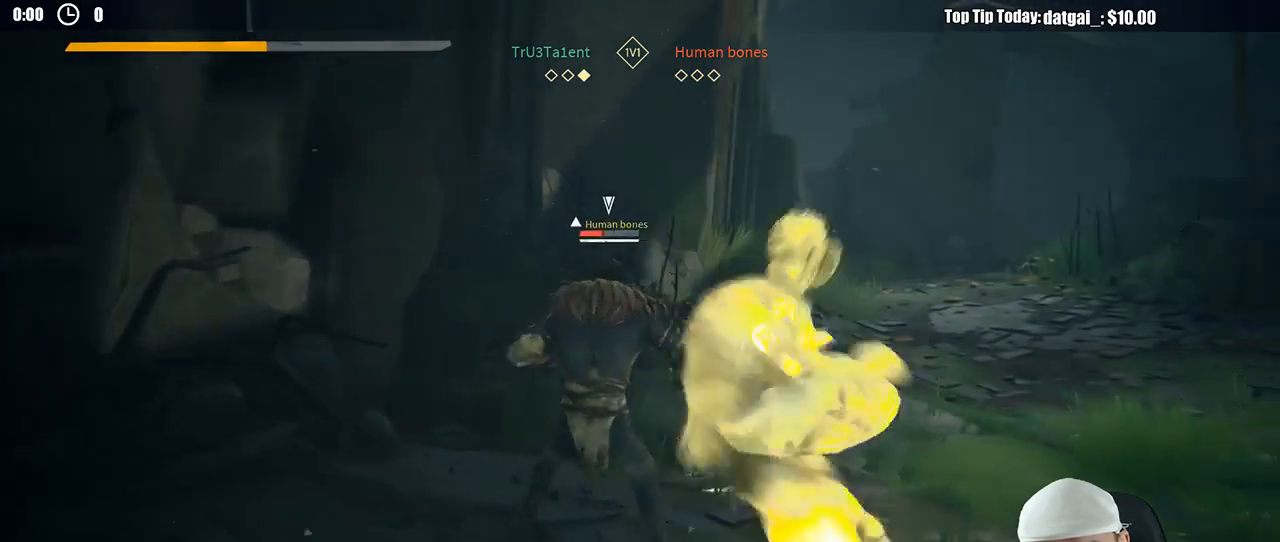
{"dt_ms": 500, "buttons": [], "left_stick": "down-right", "right_stick": "center", "button_events": []}
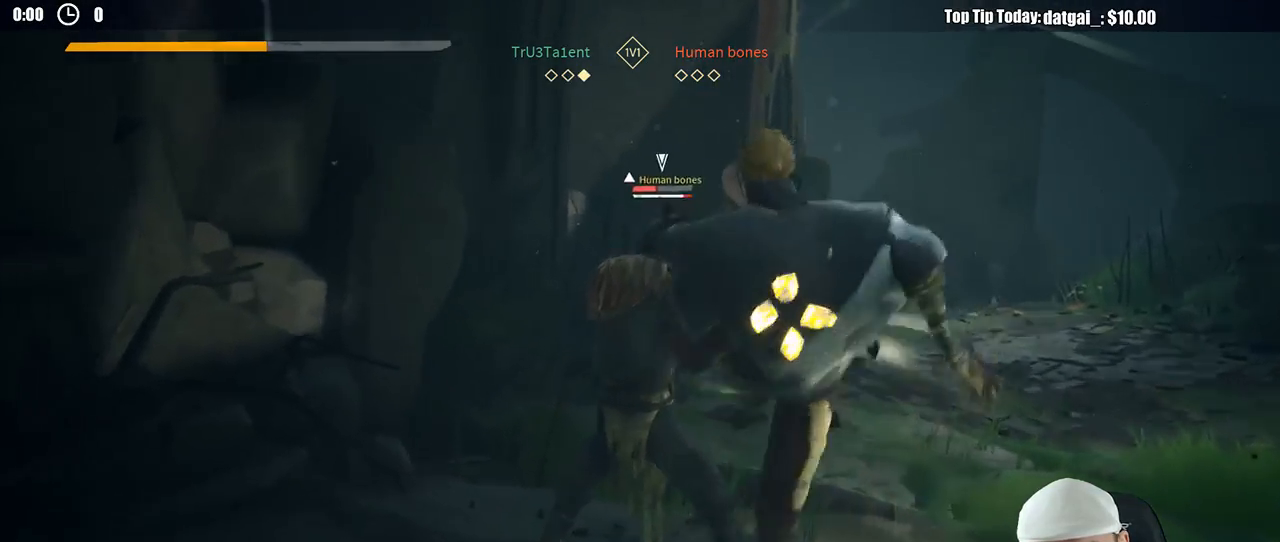
{"dt_ms": 500, "buttons": [], "left_stick": "down-right", "right_stick": "center", "button_events": []}
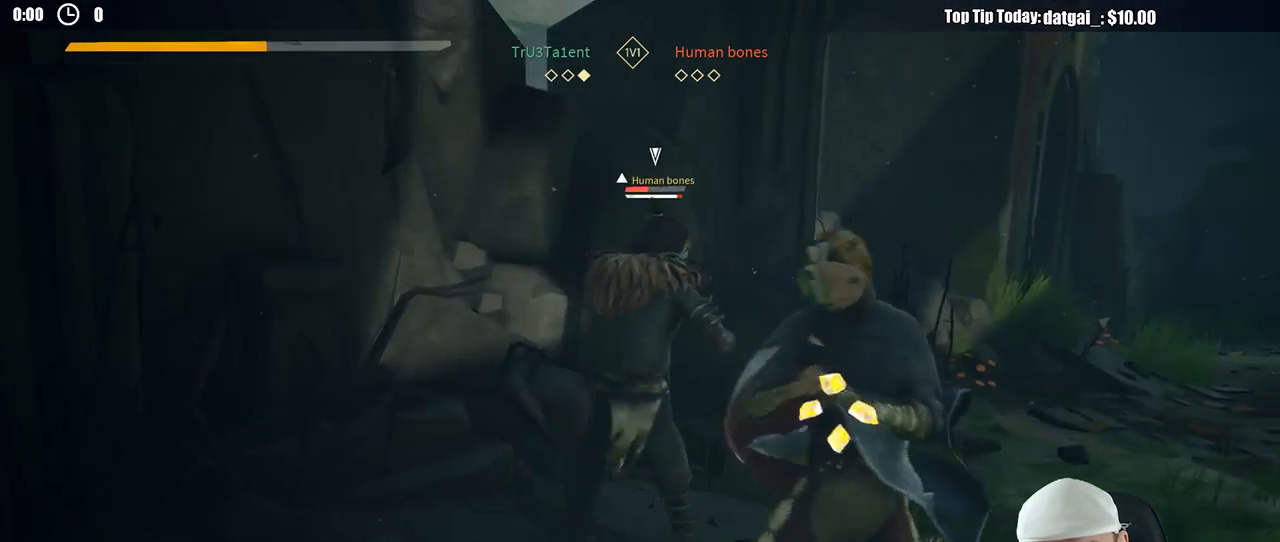
{"dt_ms": 500, "buttons": [], "left_stick": "right", "right_stick": "center", "button_events": [[300, "X", "down"], [367, "X", "up"]]}
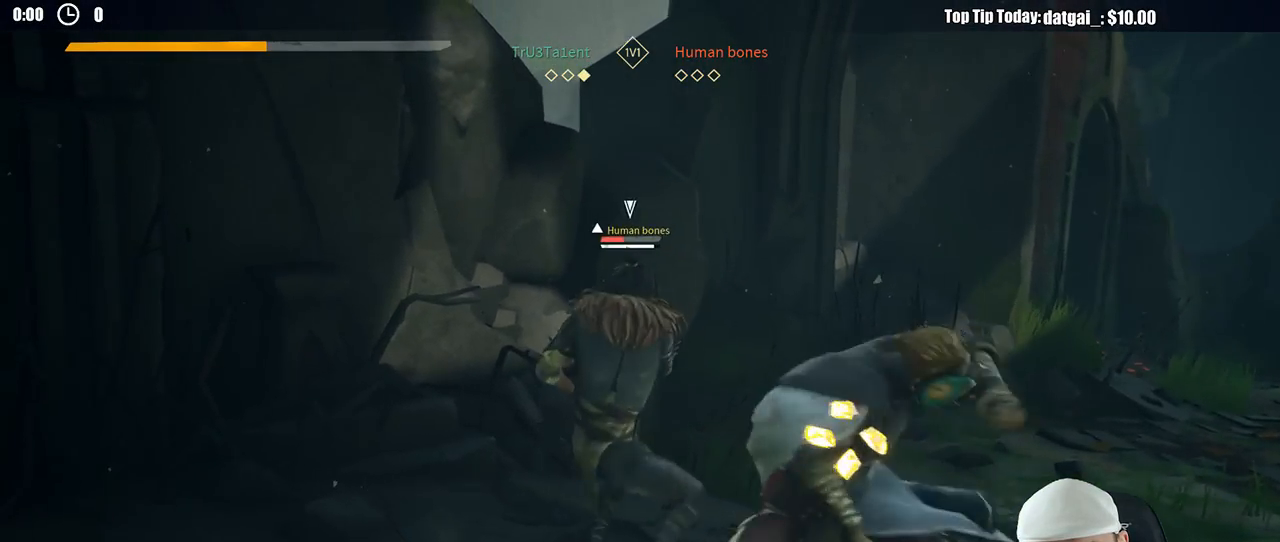
{"dt_ms": 1000, "buttons": ["L3"], "left_stick": "down-right", "right_stick": "center", "button_events": [[300, "X", "down"], [383, "X", "up"], [683, "L3", "down"]]}
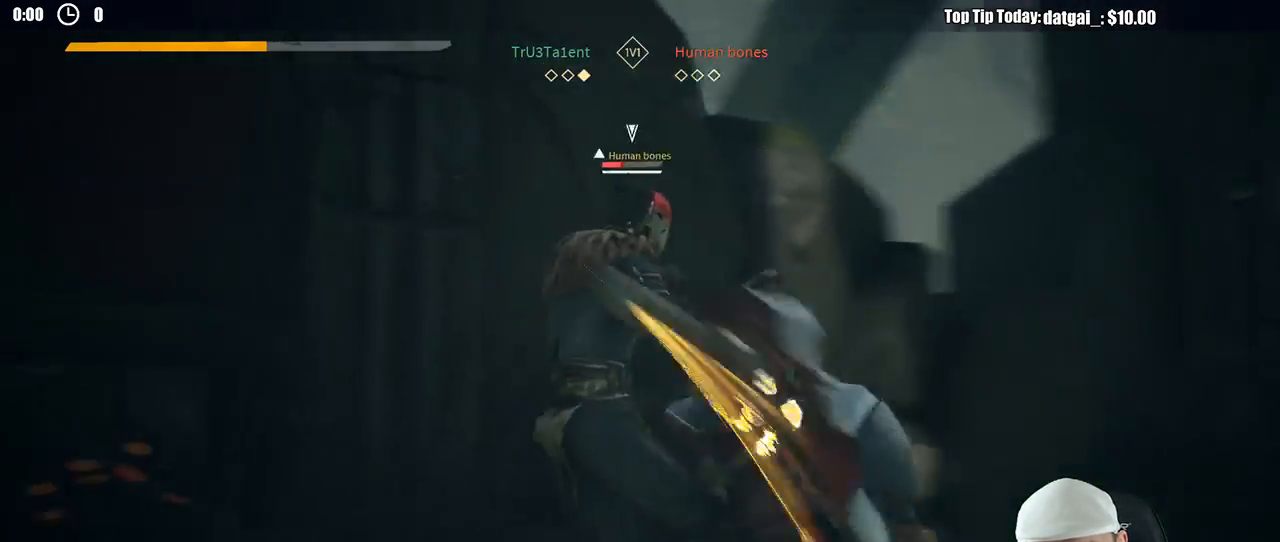
{"dt_ms": 500, "buttons": ["L3"], "left_stick": "down-right", "right_stick": "center", "button_events": []}
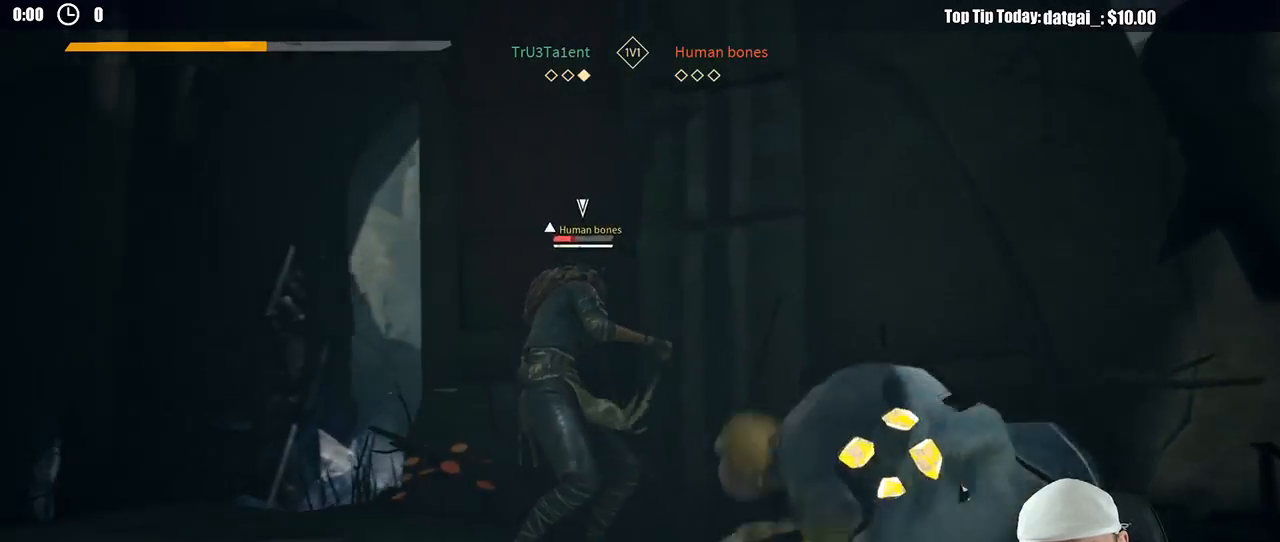
{"dt_ms": 500, "buttons": [], "left_stick": "down-right", "right_stick": "center", "button_events": [[33, "L3", "up"]]}
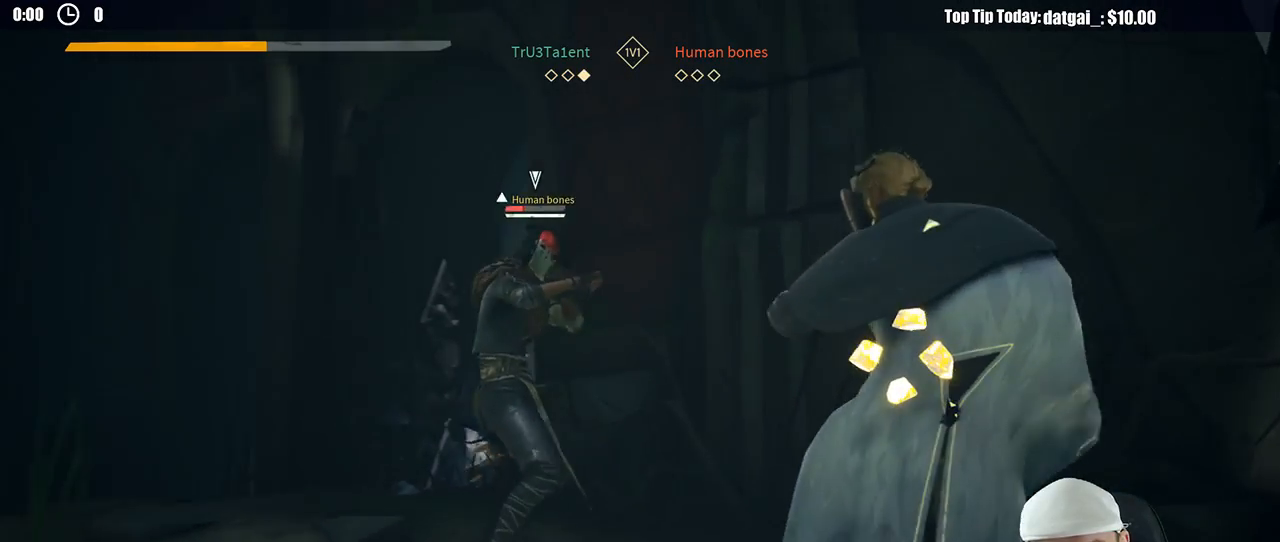
{"dt_ms": 500, "buttons": [], "left_stick": "down-right", "right_stick": "center", "button_events": []}
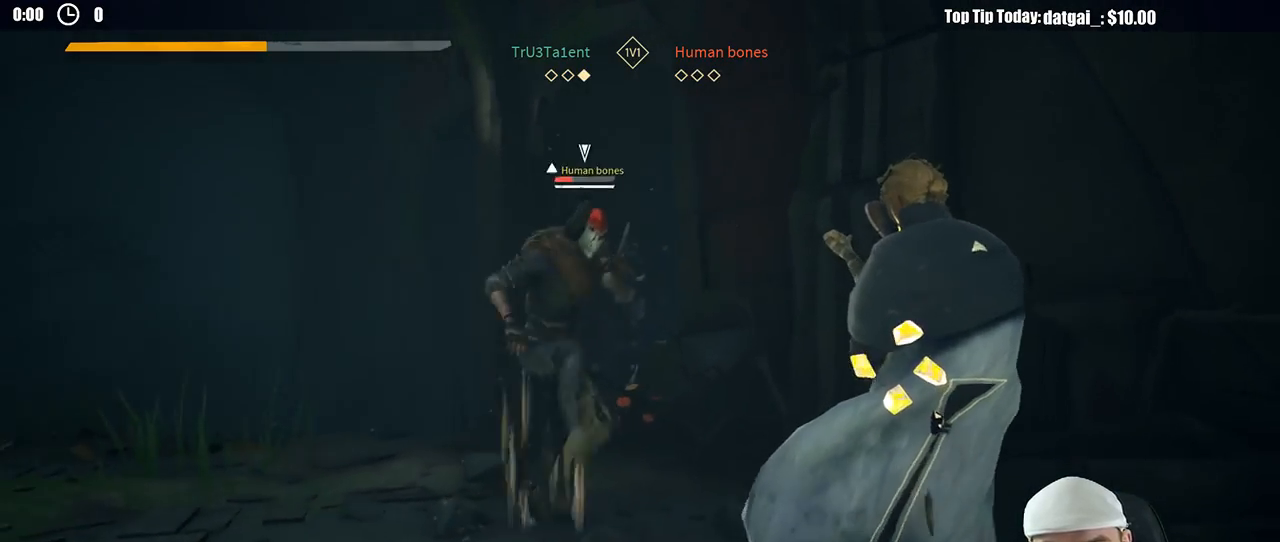
{"dt_ms": 500, "buttons": [], "left_stick": "down-right", "right_stick": "center", "button_events": [[217, "R2", "down"], [367, "R2", "up"]]}
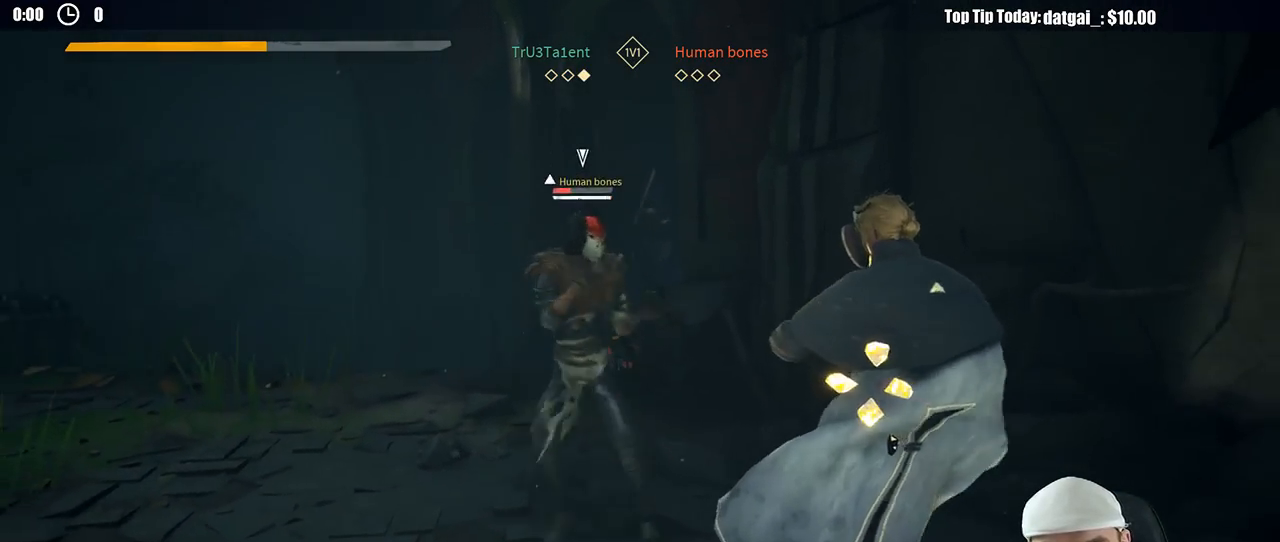
{"dt_ms": 500, "buttons": [], "left_stick": "right", "right_stick": "center", "button_events": [[183, "X", "down"], [250, "X", "up"]]}
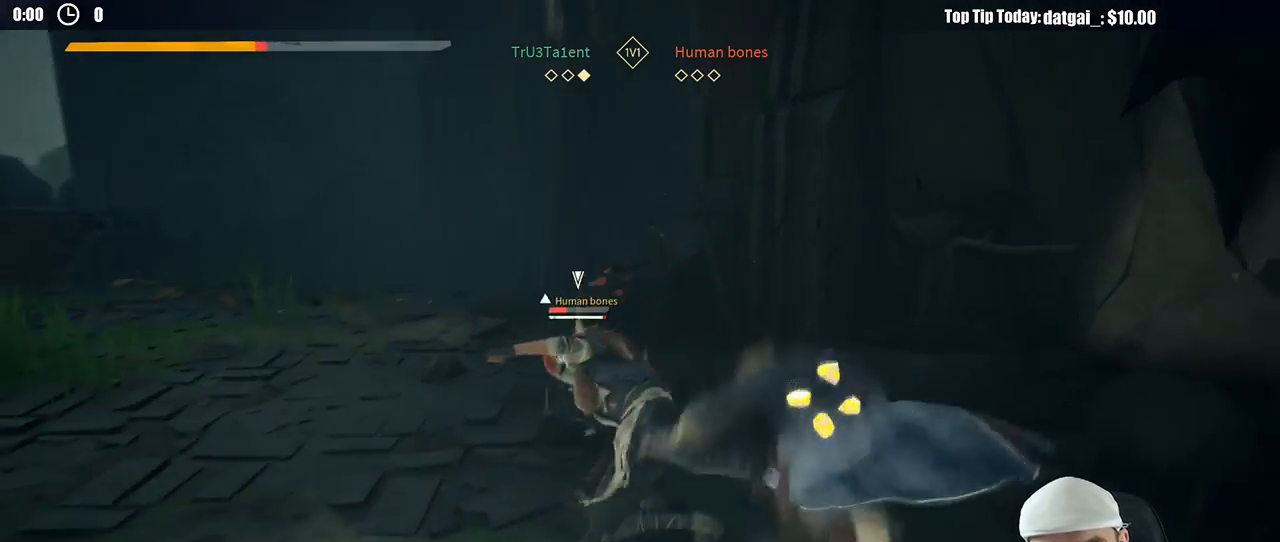
{"dt_ms": 500, "buttons": ["L2"], "left_stick": "left", "right_stick": "center", "button_events": [[183, "L2", "down"]]}
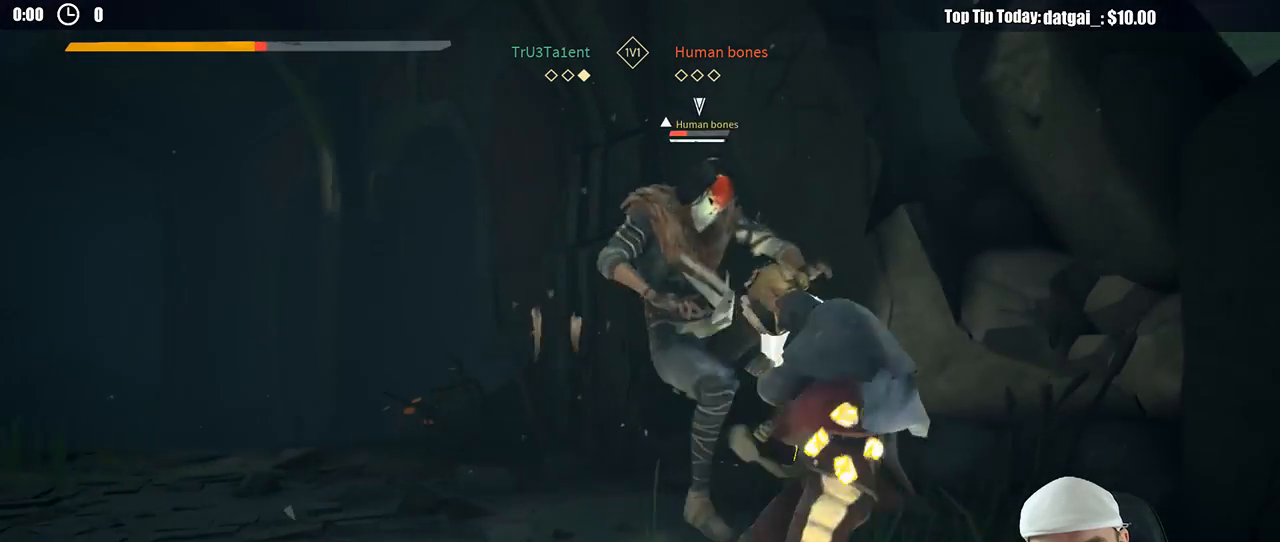
{"dt_ms": 500, "buttons": ["L2"], "left_stick": "left", "right_stick": "center", "button_events": []}
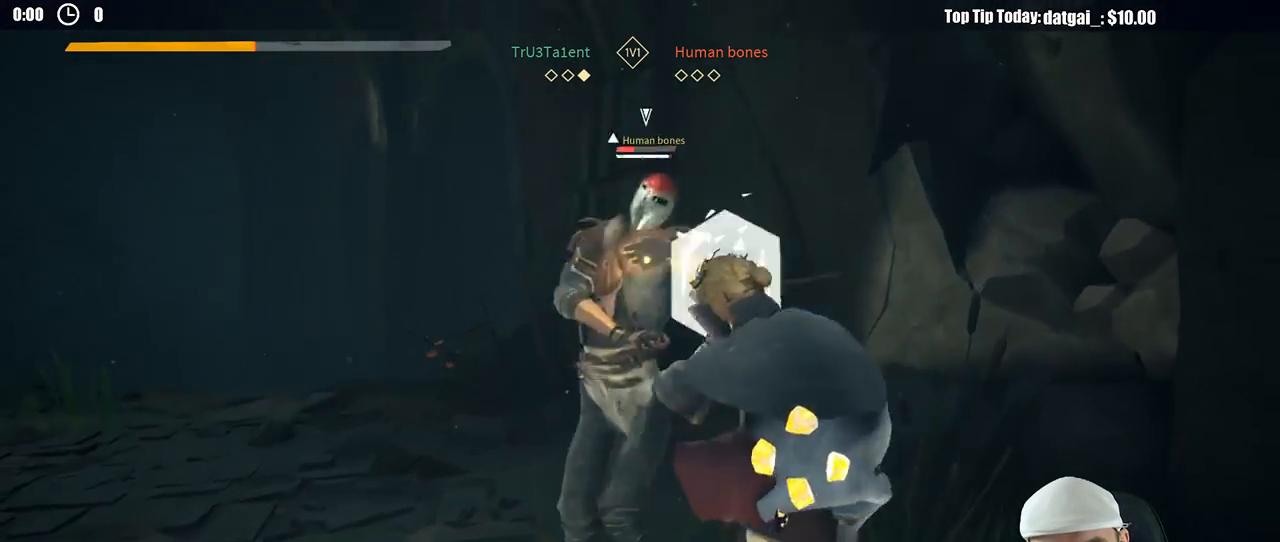
{"dt_ms": 500, "buttons": ["L2"], "left_stick": "up-left", "right_stick": "center", "button_events": [[117, "R2", "down"], [233, "R2", "up"]]}
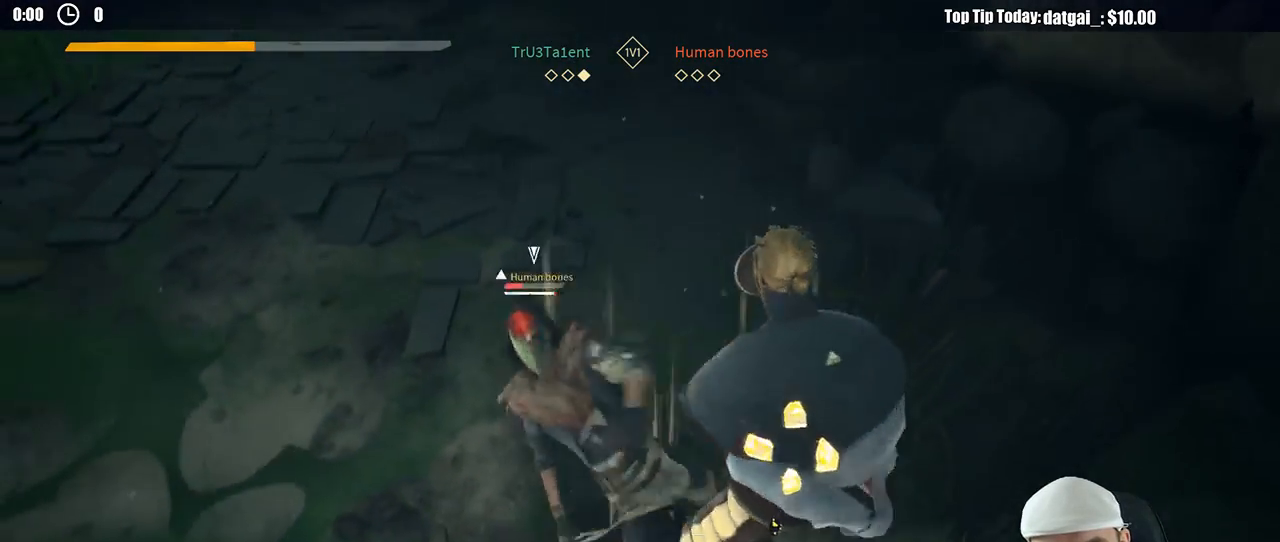
{"dt_ms": 500, "buttons": ["X", "L2"], "left_stick": "up-left", "right_stick": "center", "button_events": [[450, "X", "down"]]}
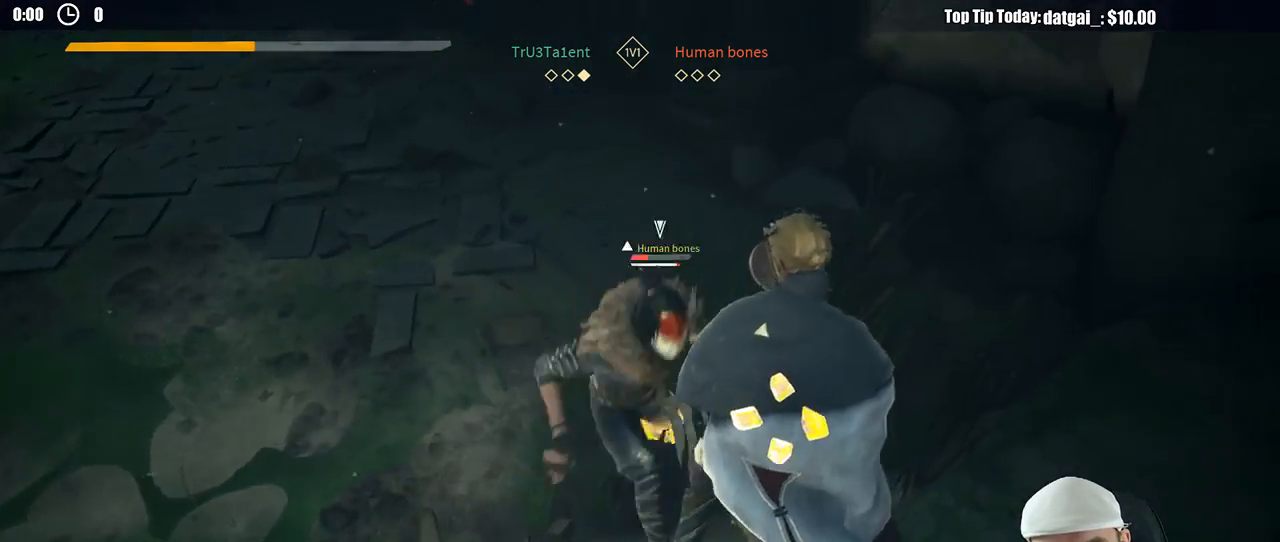
{"dt_ms": 500, "buttons": [], "left_stick": "up", "right_stick": "center", "button_events": [[33, "X", "up"], [367, "X", "down"], [450, "L2", "up"], [467, "X", "up"]]}
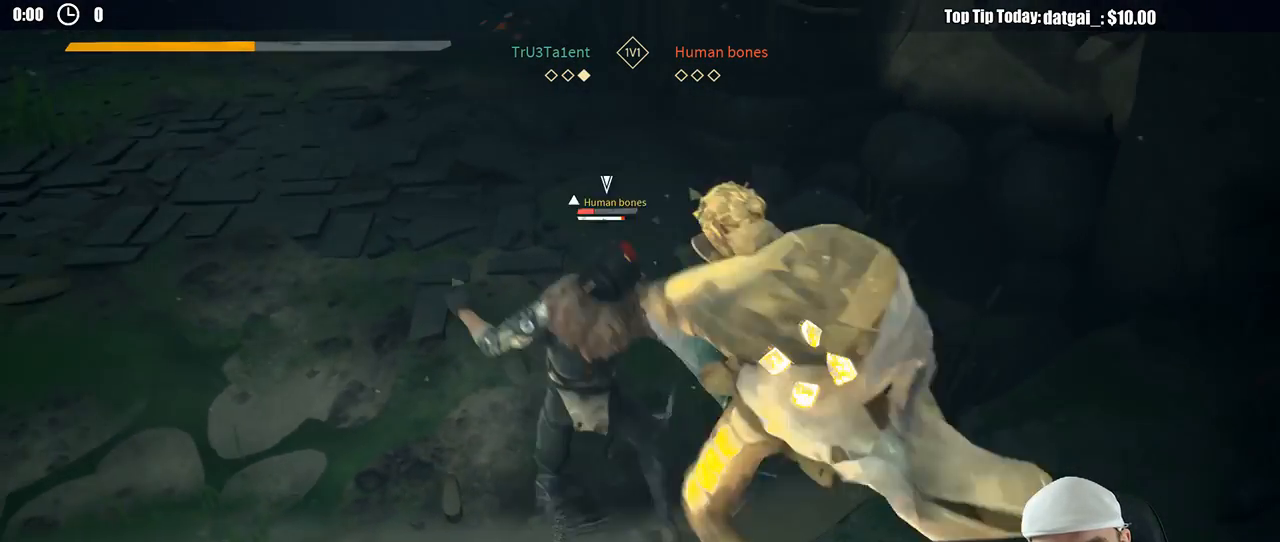
{"dt_ms": 500, "buttons": [], "left_stick": "up-left", "right_stick": "center", "button_events": []}
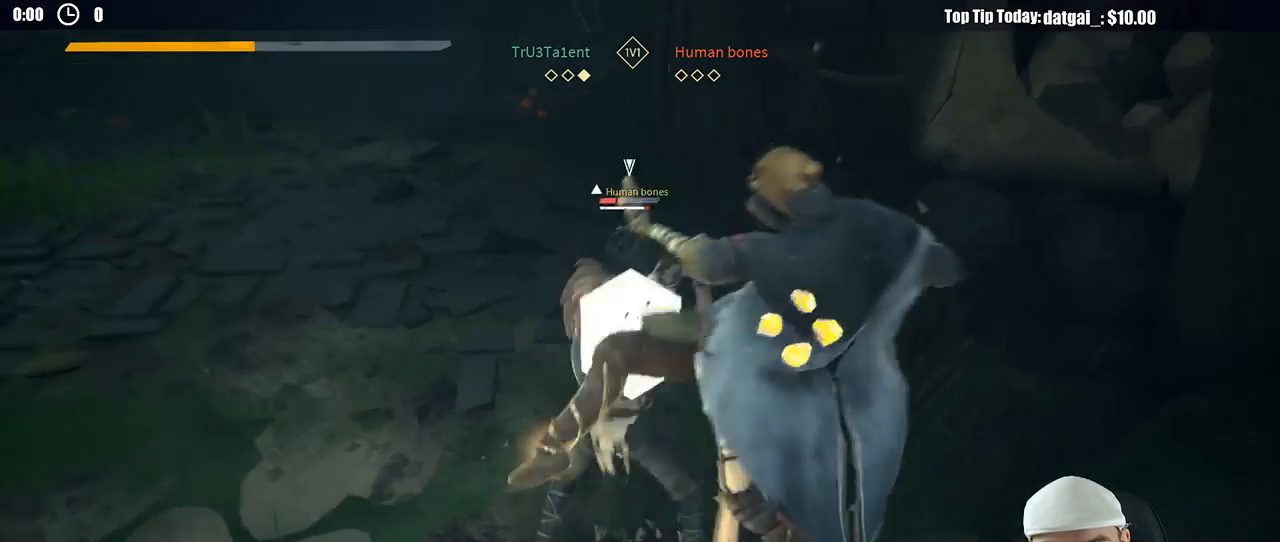
{"dt_ms": 500, "buttons": ["L2"], "left_stick": "left", "right_stick": "center", "button_events": [[433, "L2", "down"]]}
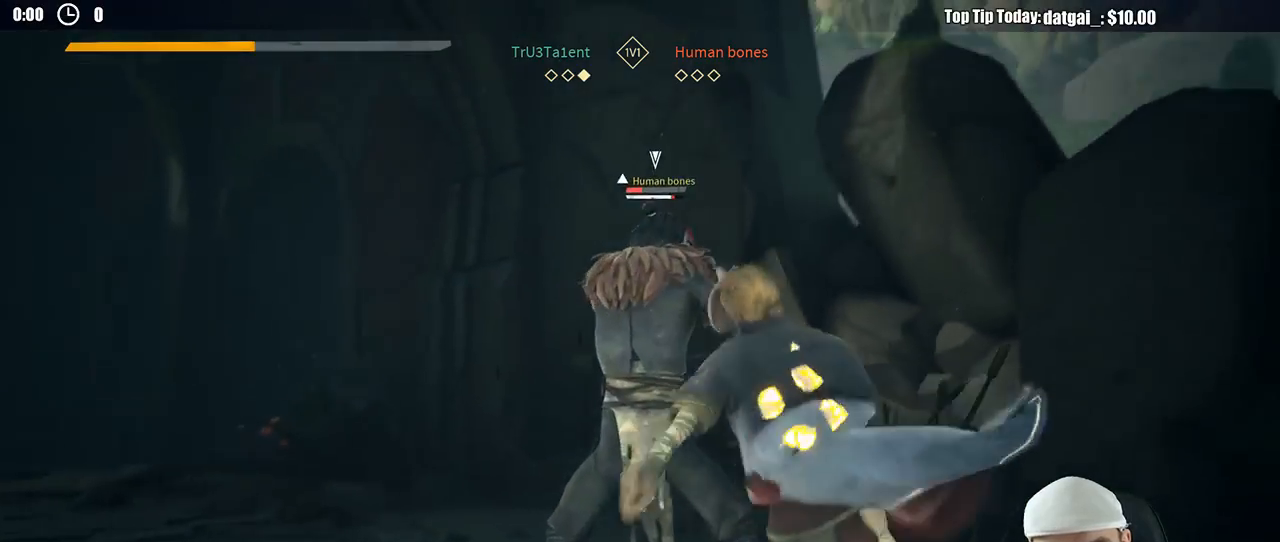
{"dt_ms": 500, "buttons": ["L2"], "left_stick": "left", "right_stick": "center", "button_events": []}
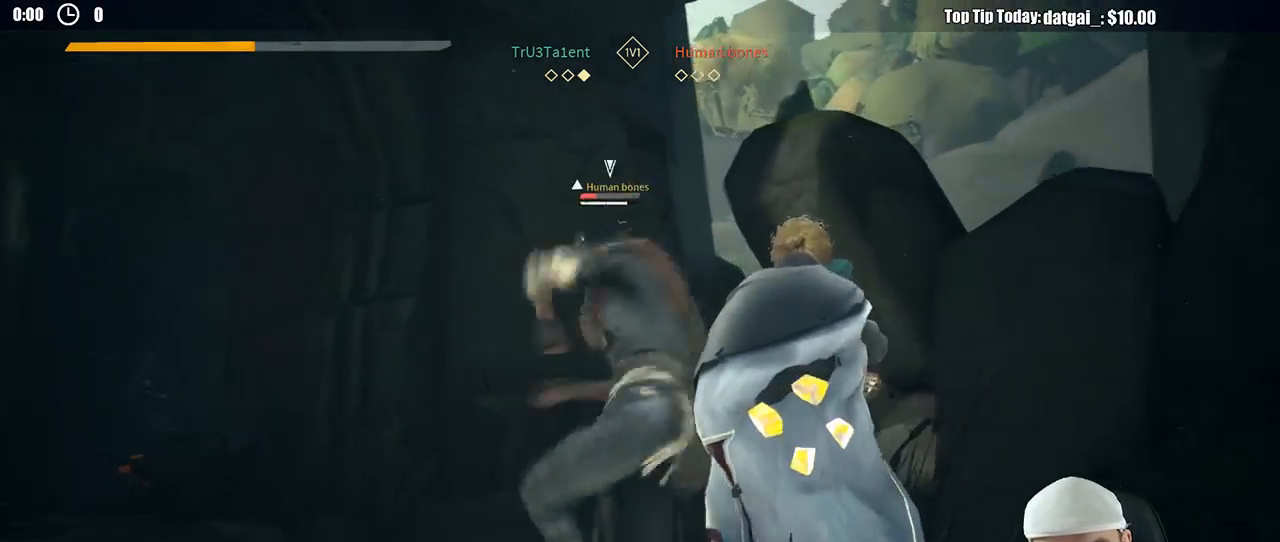
{"dt_ms": 500, "buttons": ["L2"], "left_stick": "left", "right_stick": "center", "button_events": [[67, "X", "down"], [133, "X", "up"], [217, "L2", "up"], [250, "L2", "down"]]}
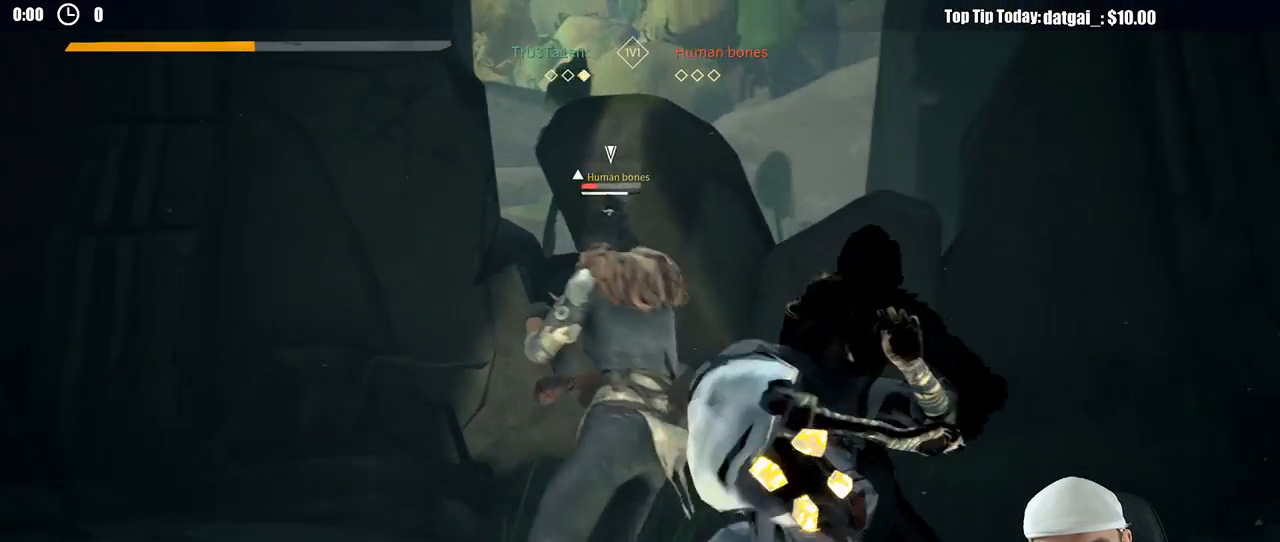
{"dt_ms": 500, "buttons": [], "left_stick": "up-left", "right_stick": "center", "button_events": [[117, "L2", "up"], [400, "X", "down"], [500, "X", "up"]]}
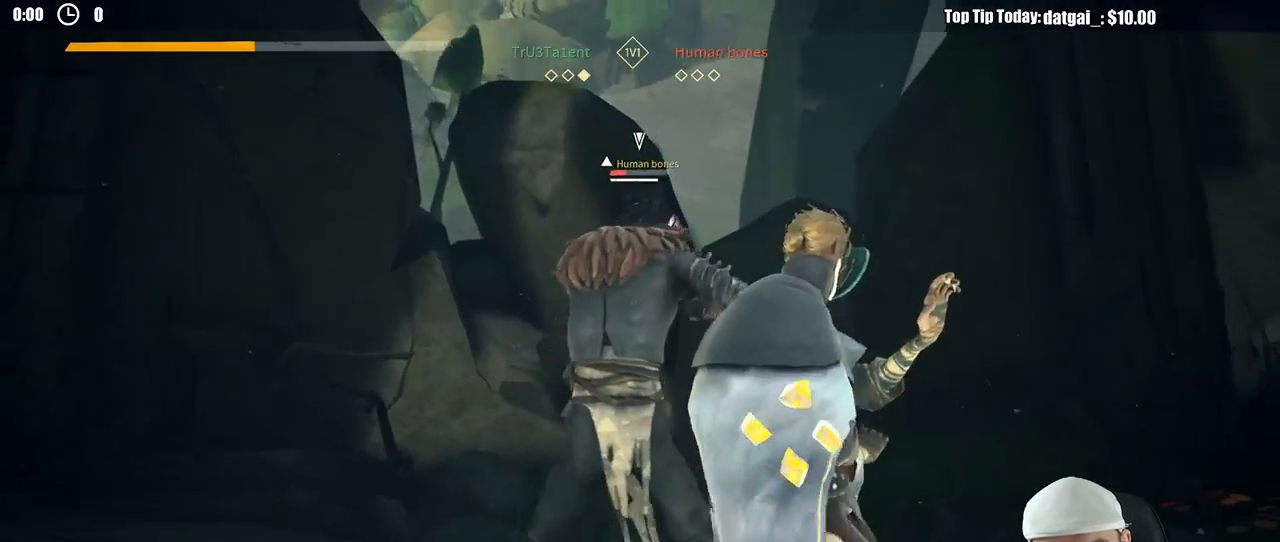
{"dt_ms": 500, "buttons": ["X"], "left_stick": "up-left", "right_stick": "center", "button_events": [[500, "X", "down"]]}
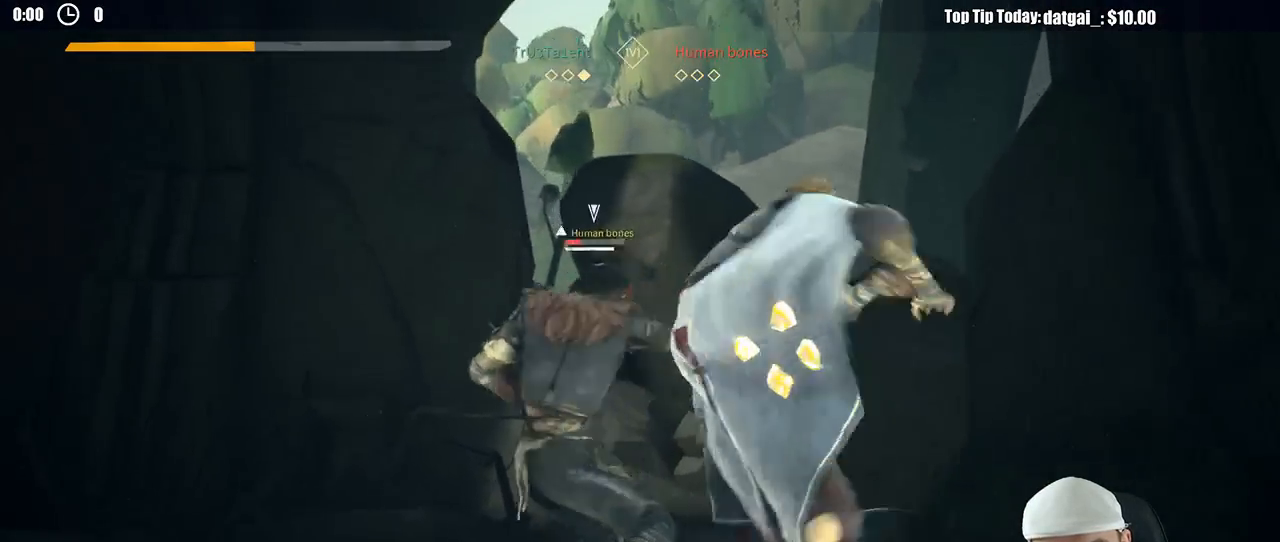
{"dt_ms": 500, "buttons": [], "left_stick": "up-left", "right_stick": "center", "button_events": [[100, "X", "up"]]}
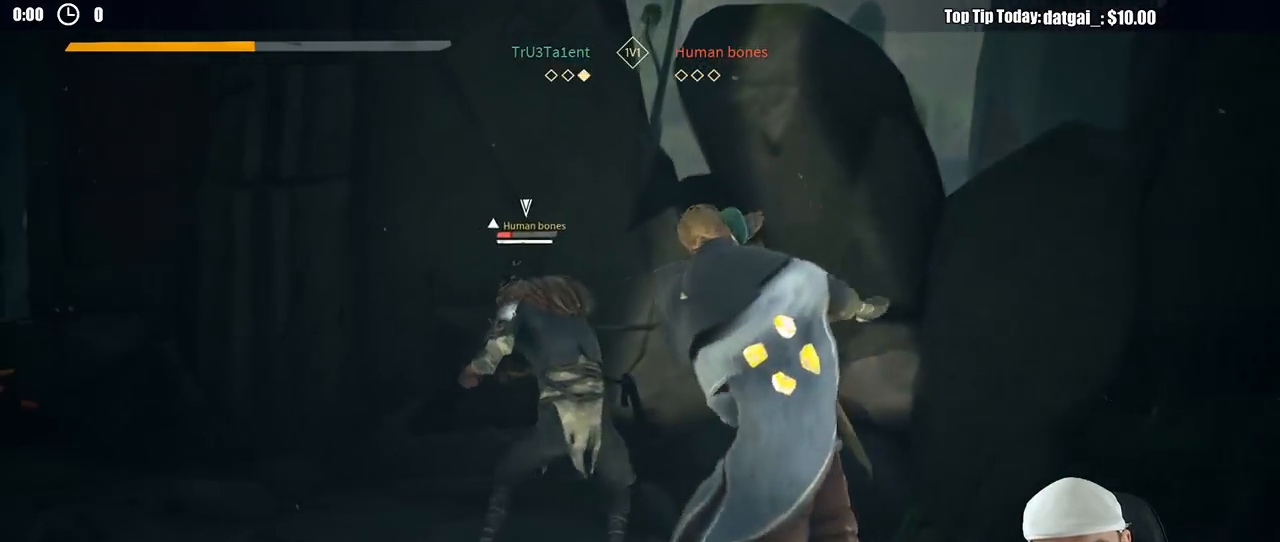
{"dt_ms": 500, "buttons": ["X"], "left_stick": "up-left", "right_stick": "center", "button_events": [[417, "X", "down"]]}
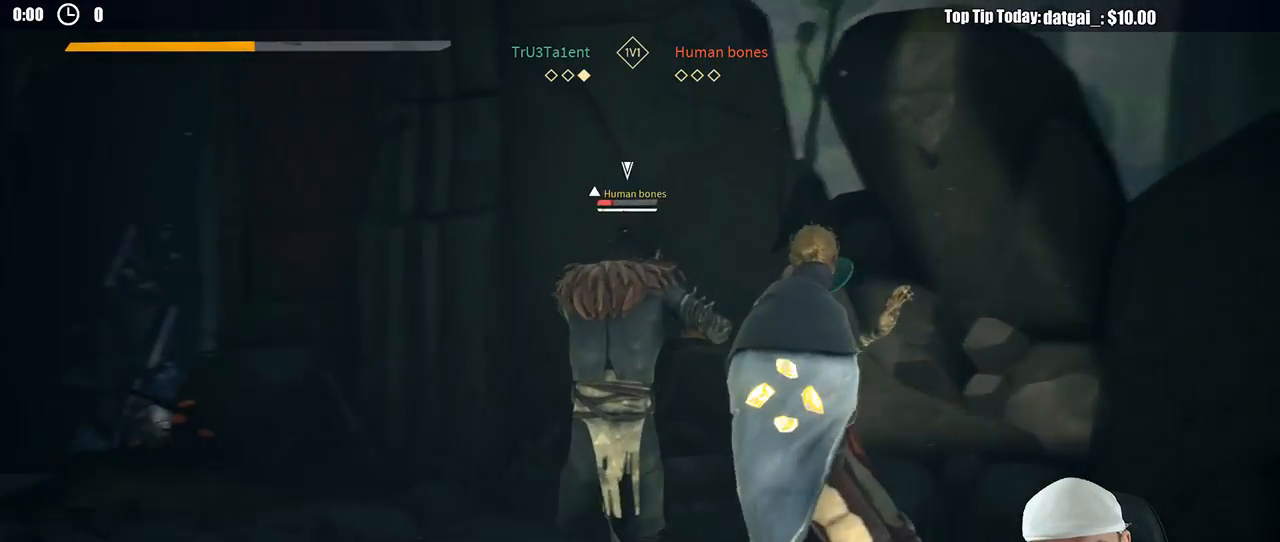
{"dt_ms": 500, "buttons": [], "left_stick": "up-left", "right_stick": "center", "button_events": [[33, "X", "up"]]}
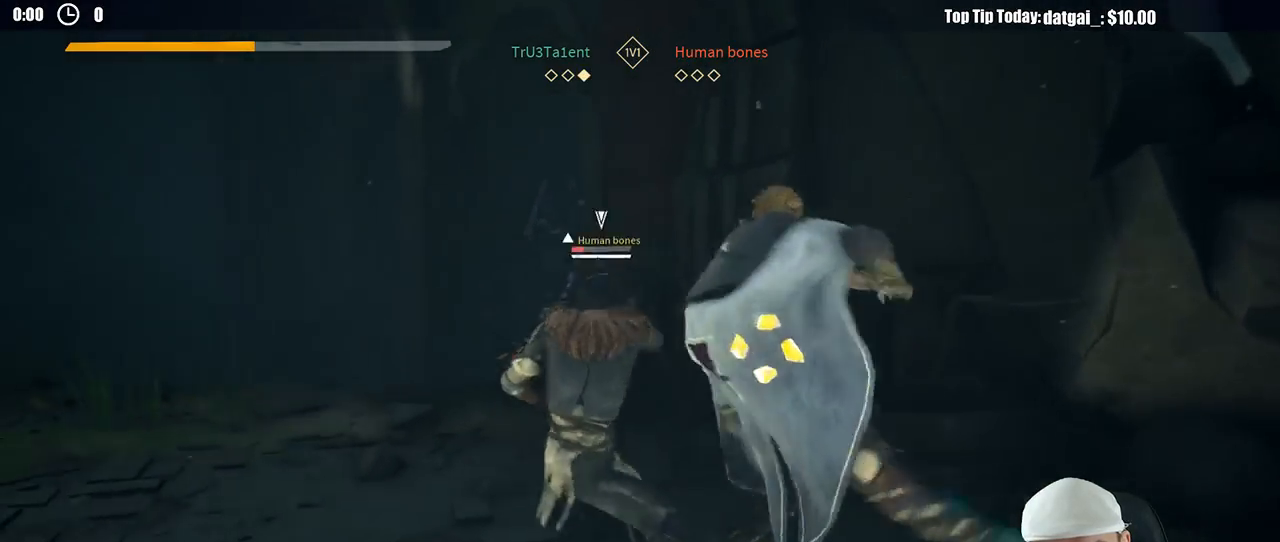
{"dt_ms": 500, "buttons": [], "left_stick": "up-left", "right_stick": "center", "button_events": [[200, "X", "down"], [300, "X", "up"]]}
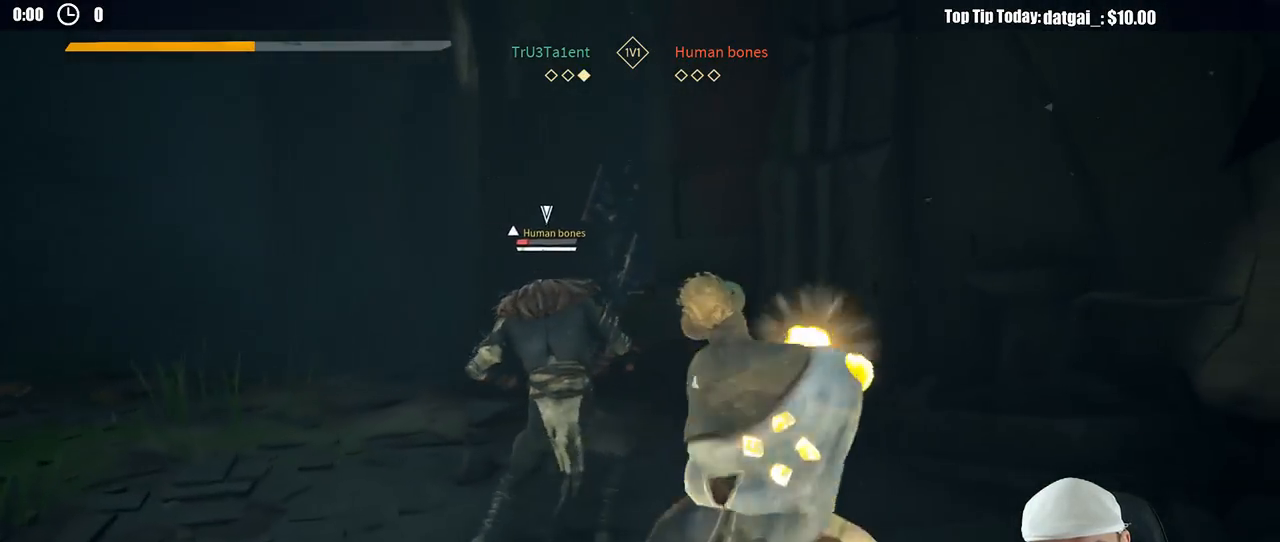
{"dt_ms": 500, "buttons": [], "left_stick": "up-left", "right_stick": "center", "button_events": []}
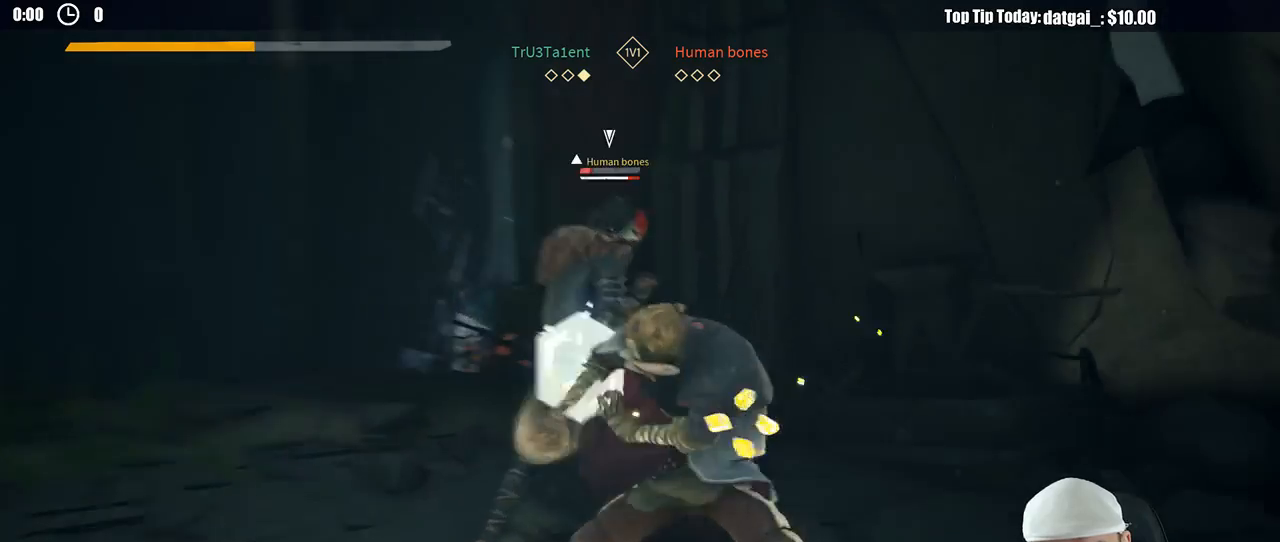
{"dt_ms": 500, "buttons": [], "left_stick": "up-left", "right_stick": "center", "button_events": [[133, "Y", "down"], [233, "Y", "up"]]}
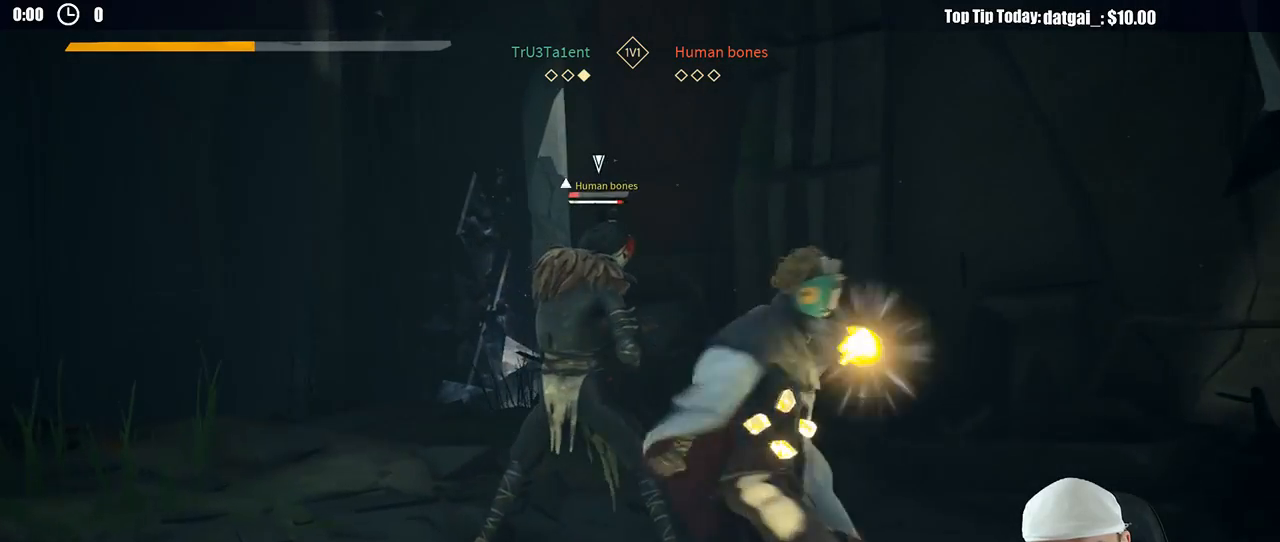
{"dt_ms": 500, "buttons": [], "left_stick": "up-left", "right_stick": "center", "button_events": []}
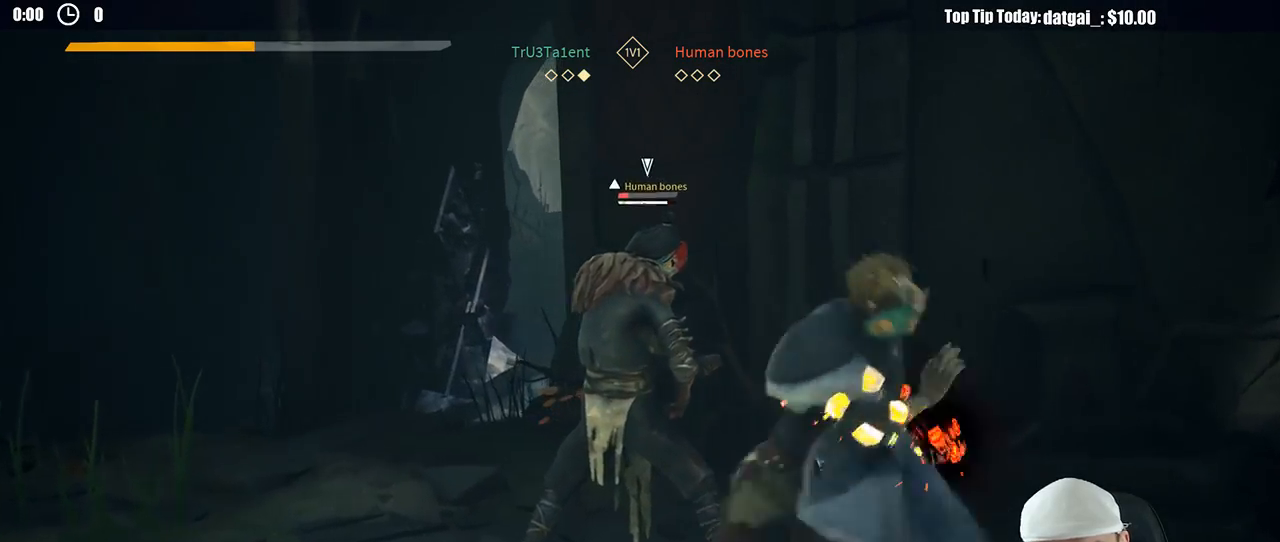
{"dt_ms": 500, "buttons": [], "left_stick": "up-left", "right_stick": "center", "button_events": [[367, "X", "down"], [467, "X", "up"]]}
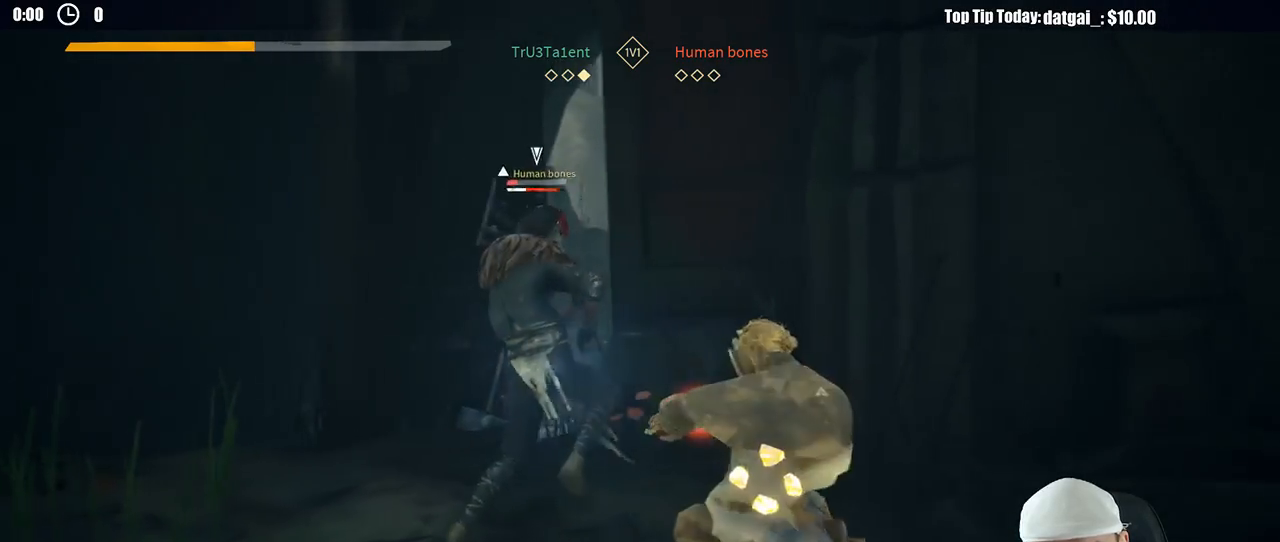
{"dt_ms": 500, "buttons": [], "left_stick": "up-left", "right_stick": "center", "button_events": []}